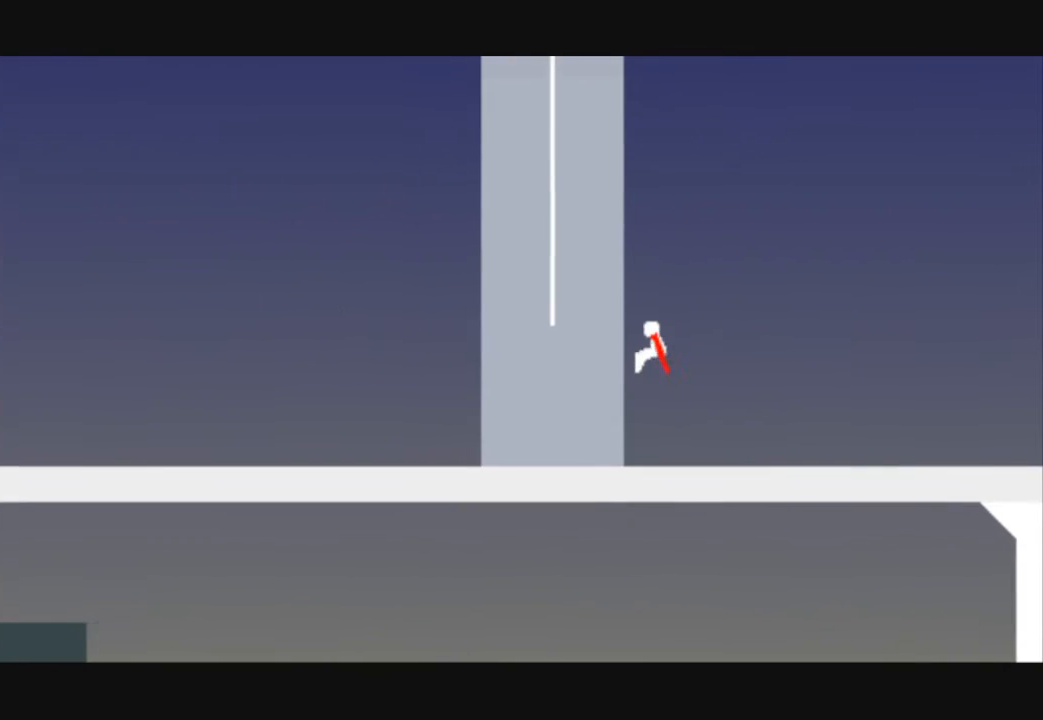
Gameplay with keyboard; each line is a JSON object with the keys held at the frame after it. "events" lists presses ("down") and releases ("up") of "down", "left", "right" and "up" between this image and that frame as [ms after this image, input, new state], when the widget could be followed in between. No other keys are recorded. Mouse input is not recorded.
{"keys": ["left"], "events": [[233, "up", "up"]]}
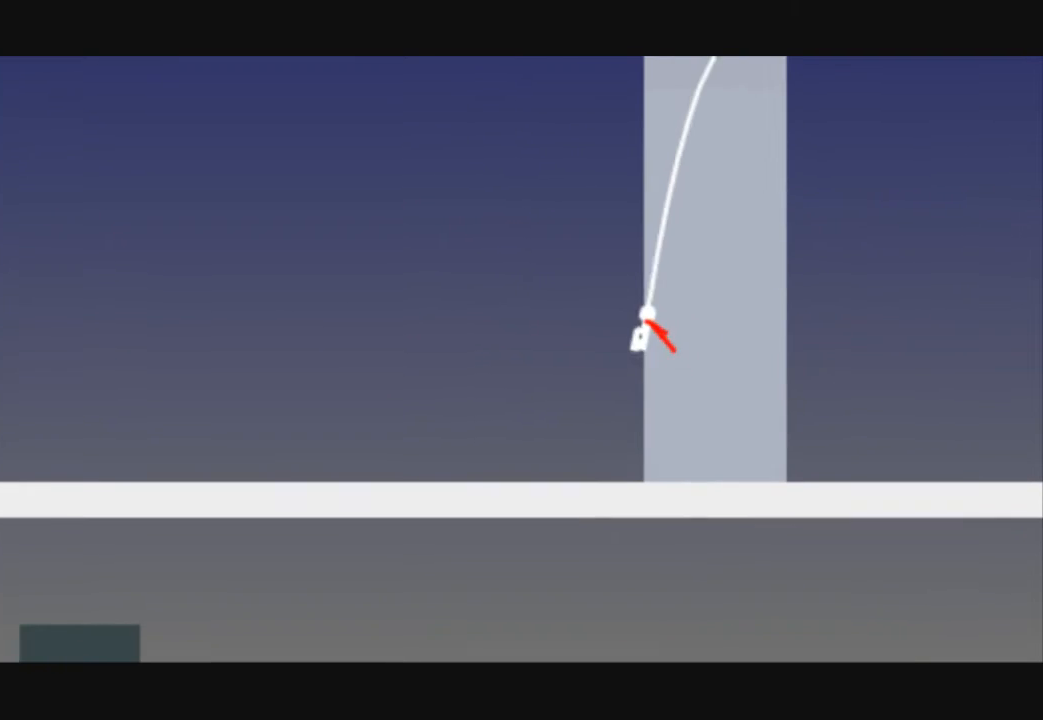
{"keys": ["left"], "events": []}
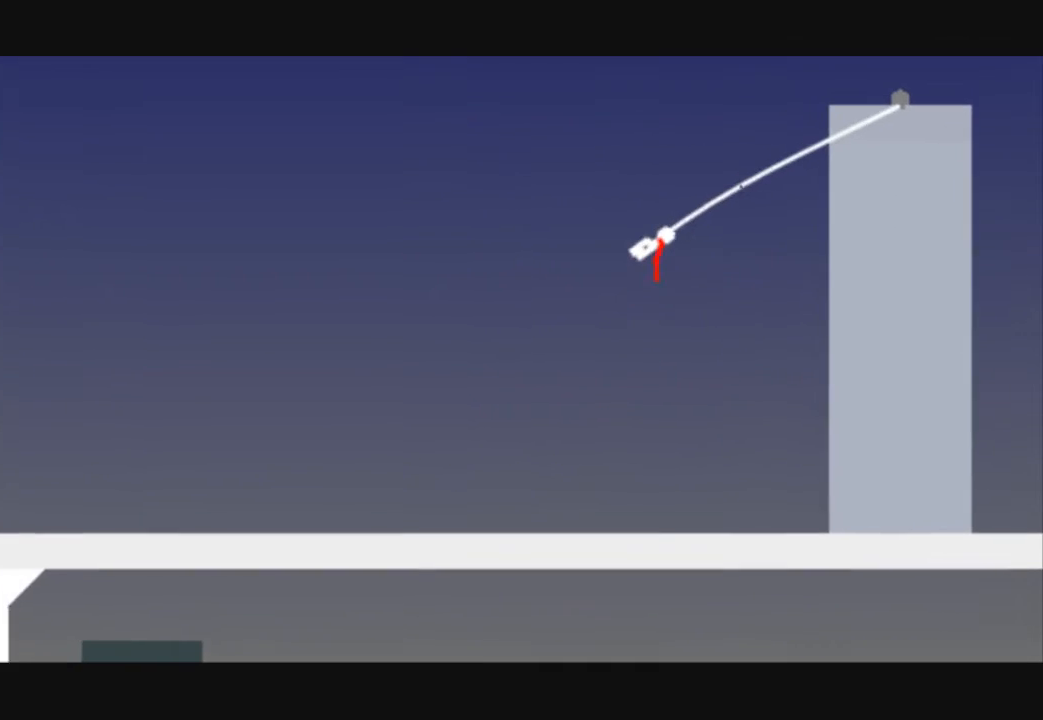
{"keys": ["left", "up"], "events": [[33, "up", "down"]]}
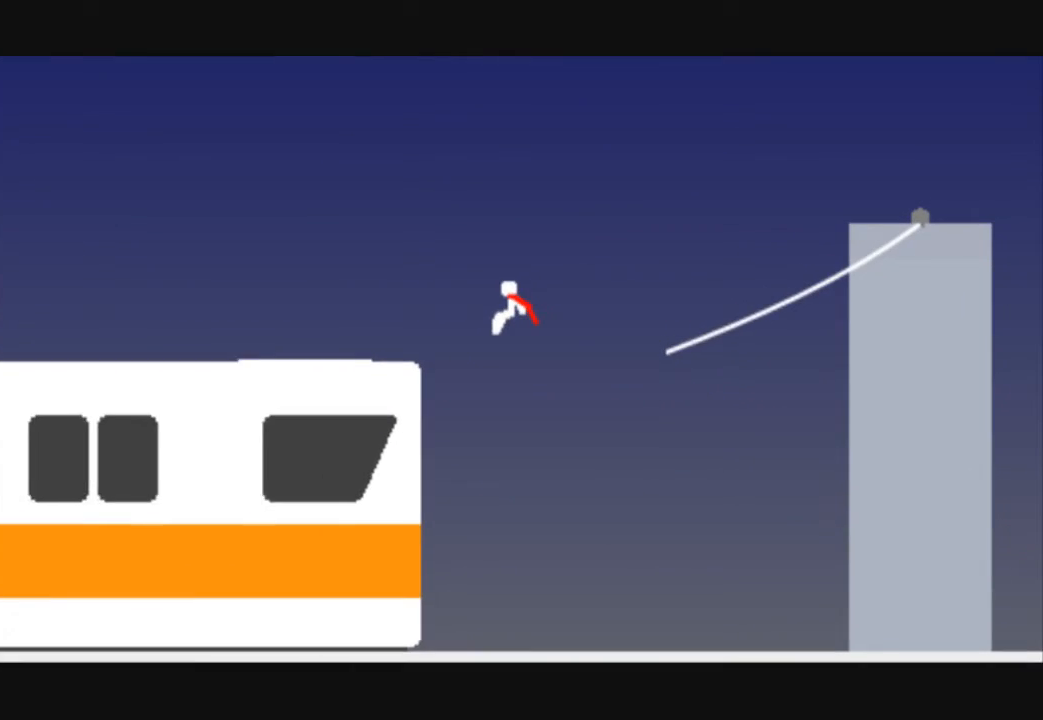
{"keys": ["left"], "events": [[100, "up", "up"]]}
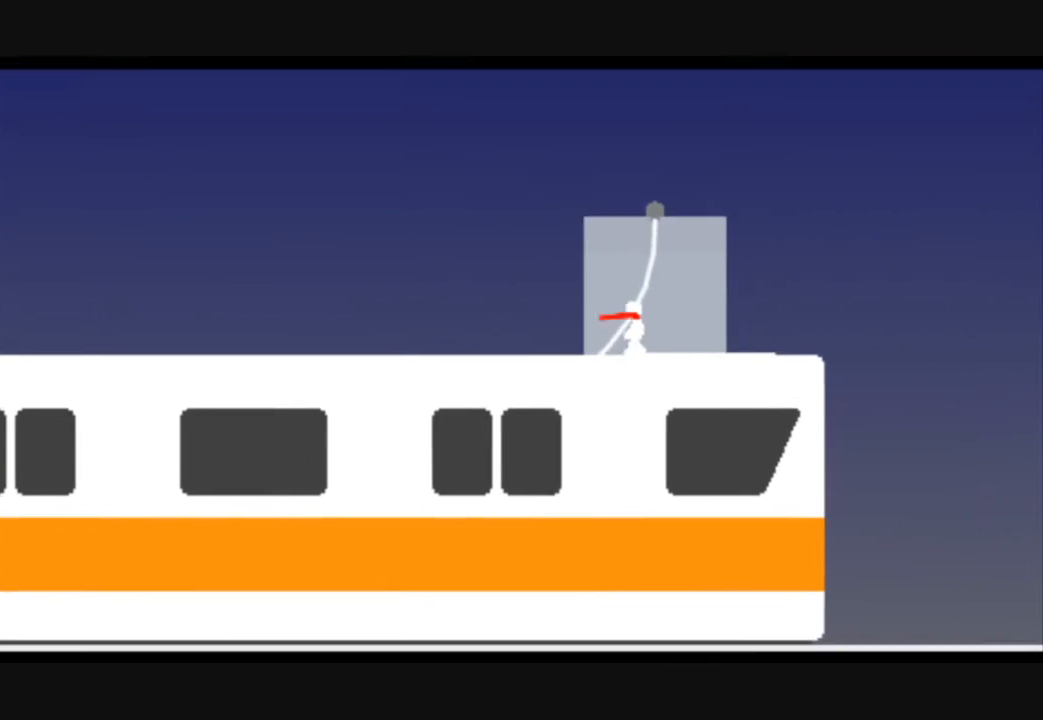
{"keys": [], "events": [[233, "left", "up"]]}
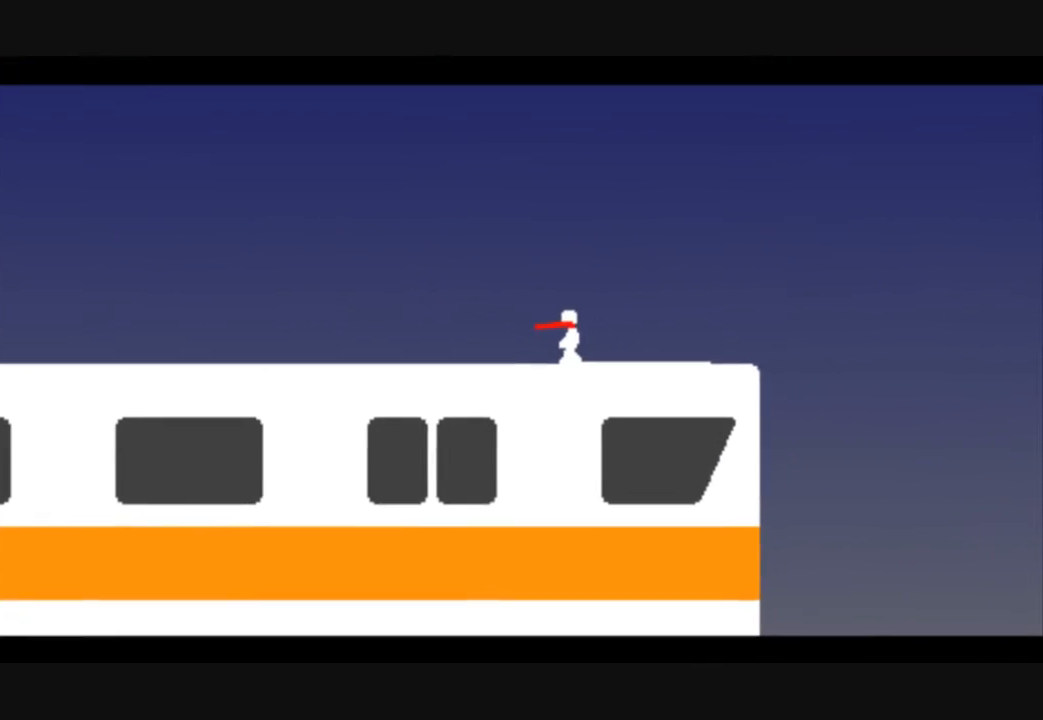
{"keys": [], "events": []}
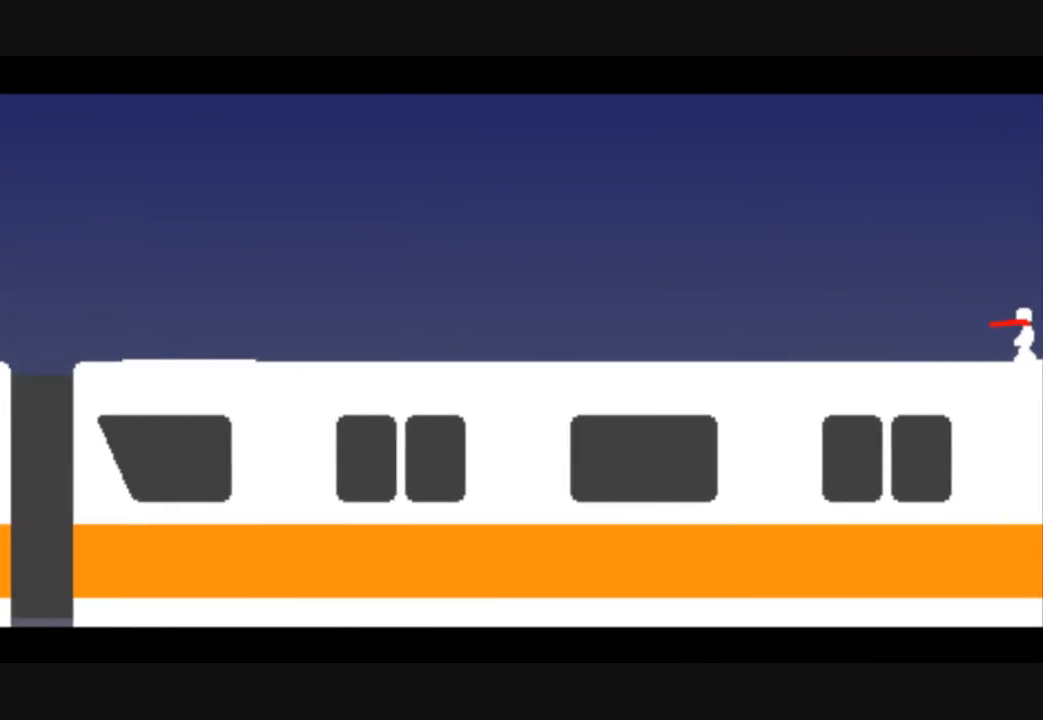
{"keys": [], "events": []}
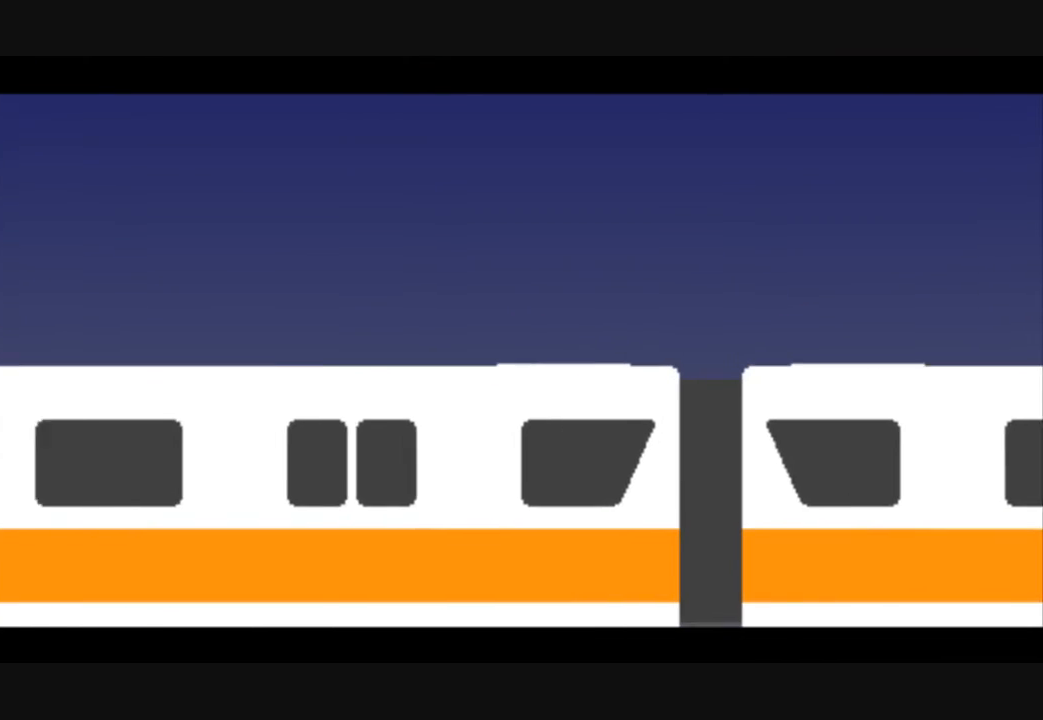
{"keys": ["left"], "events": [[33, "left", "down"]]}
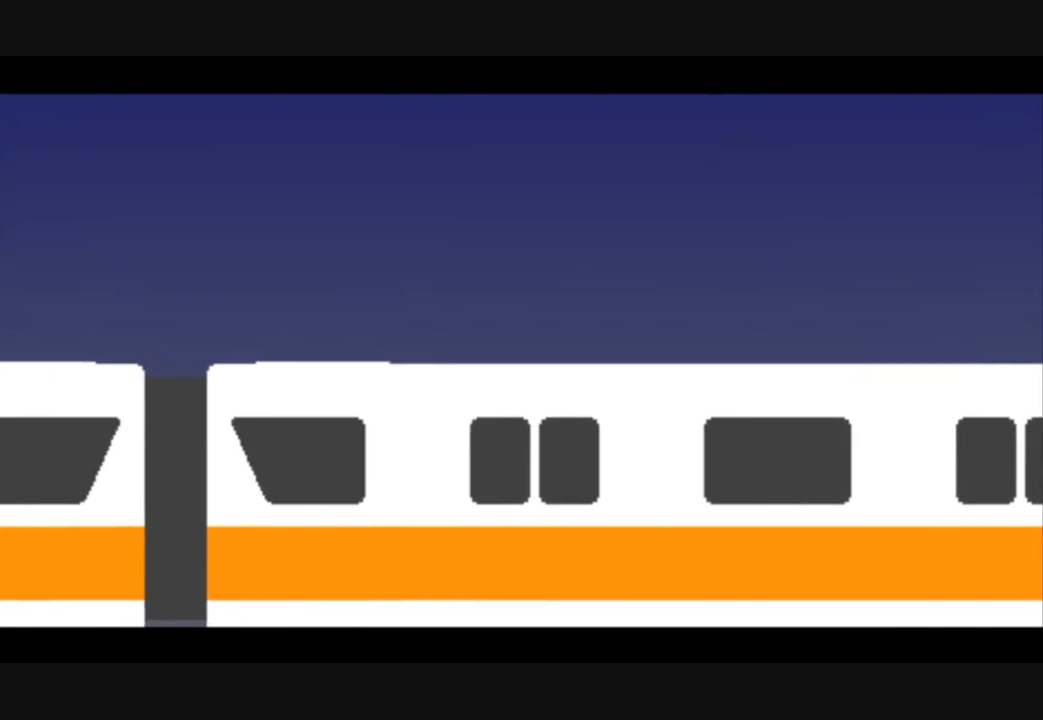
{"keys": ["left"], "events": []}
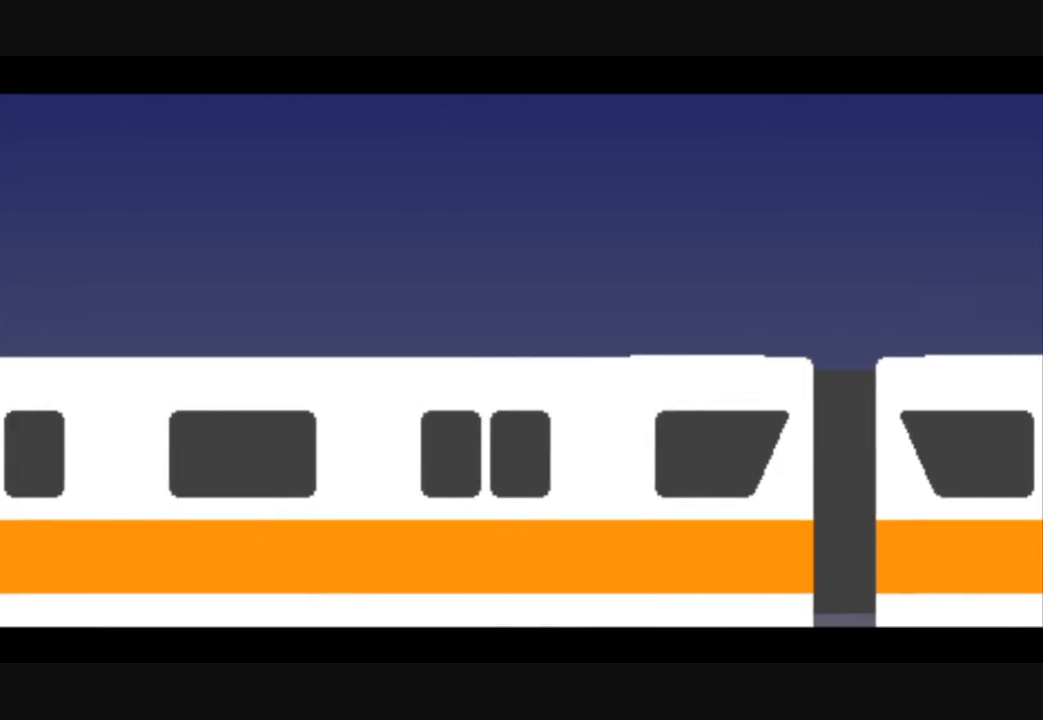
{"keys": ["left"], "events": []}
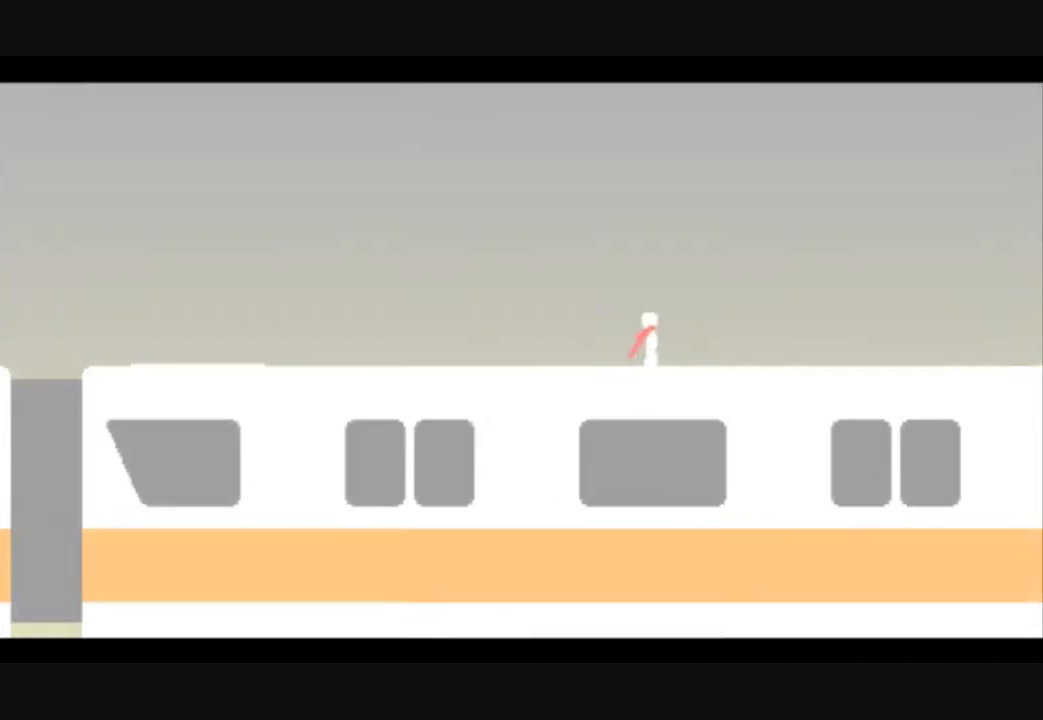
{"keys": ["left"], "events": [[367, "left", "up"], [400, "left", "down"]]}
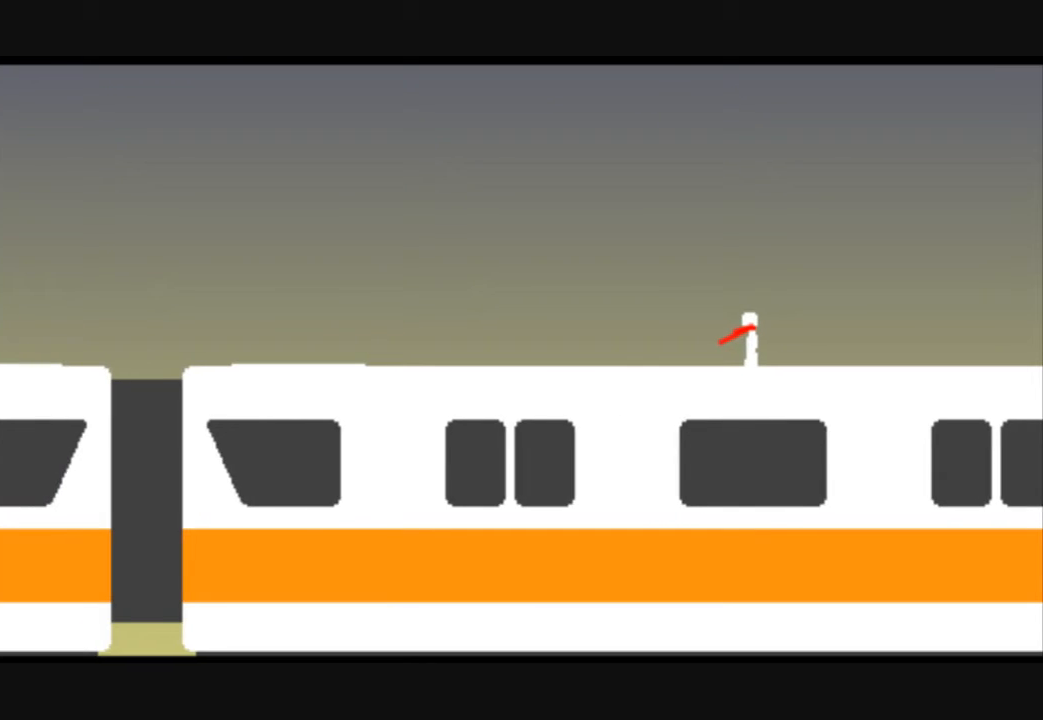
{"keys": ["left"], "events": []}
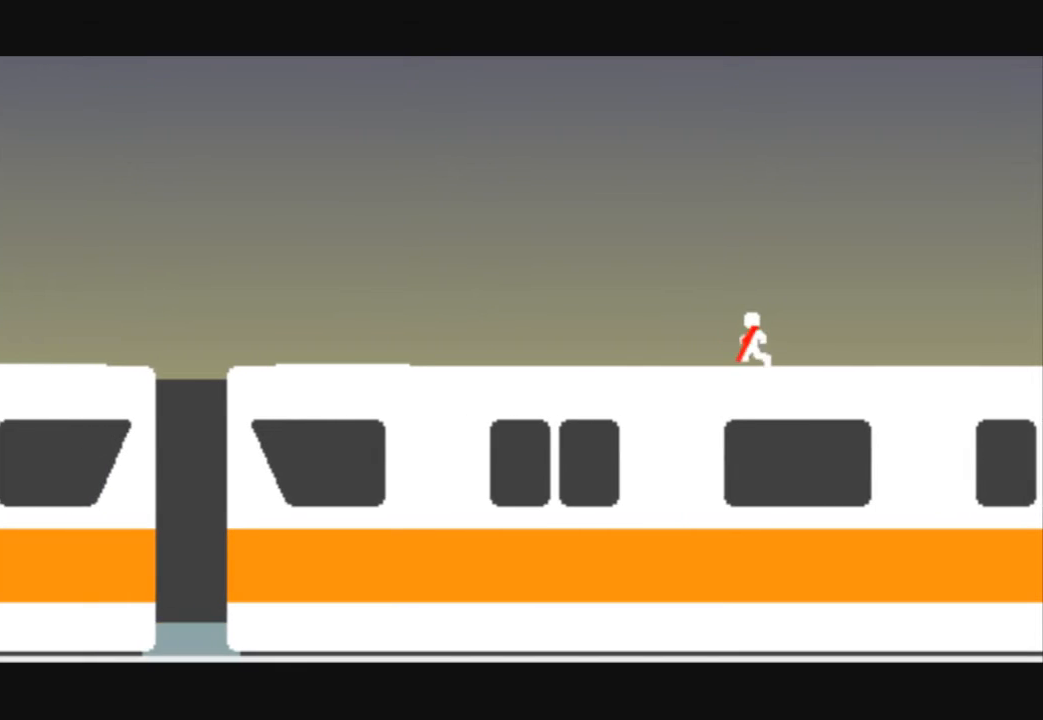
{"keys": ["left"], "events": []}
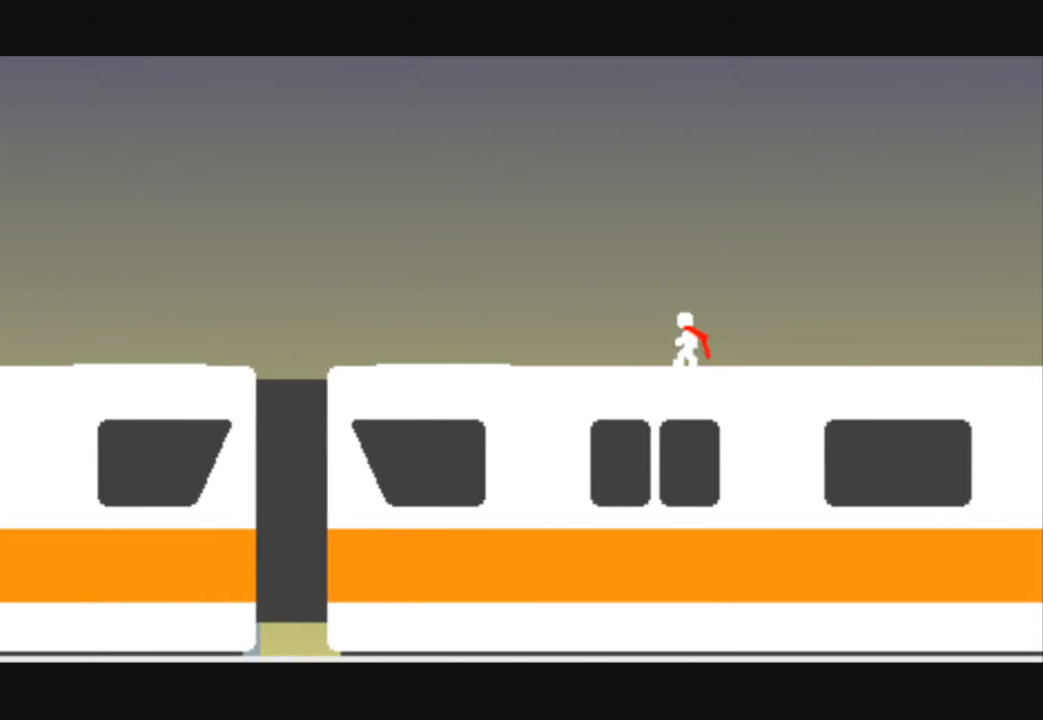
{"keys": ["left"], "events": []}
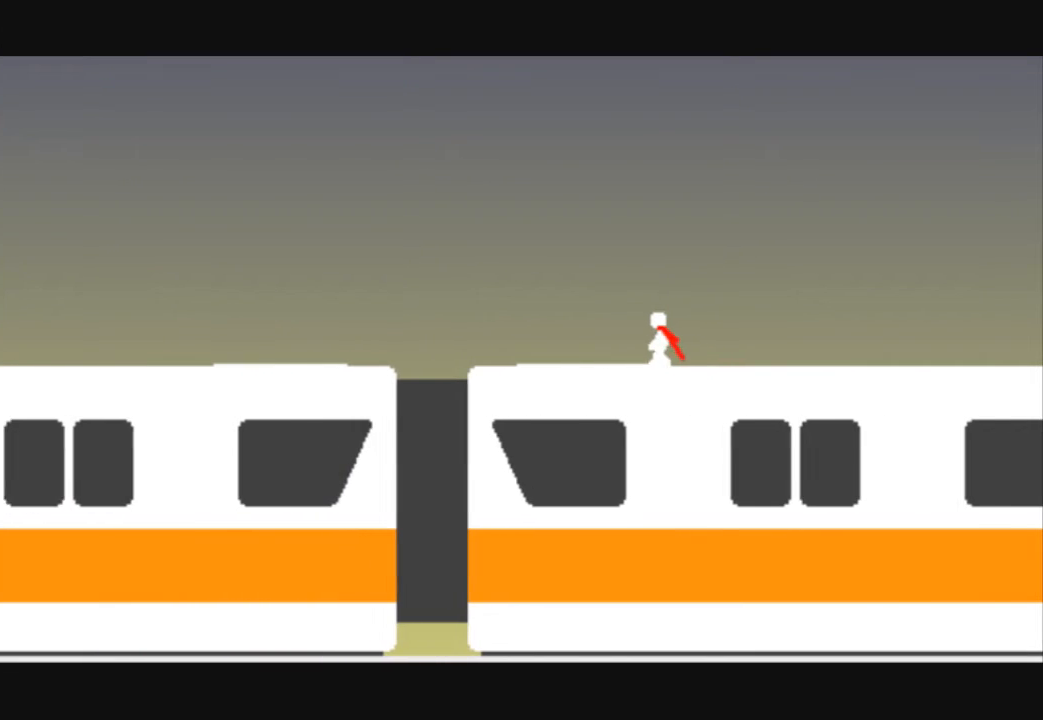
{"keys": ["left"], "events": []}
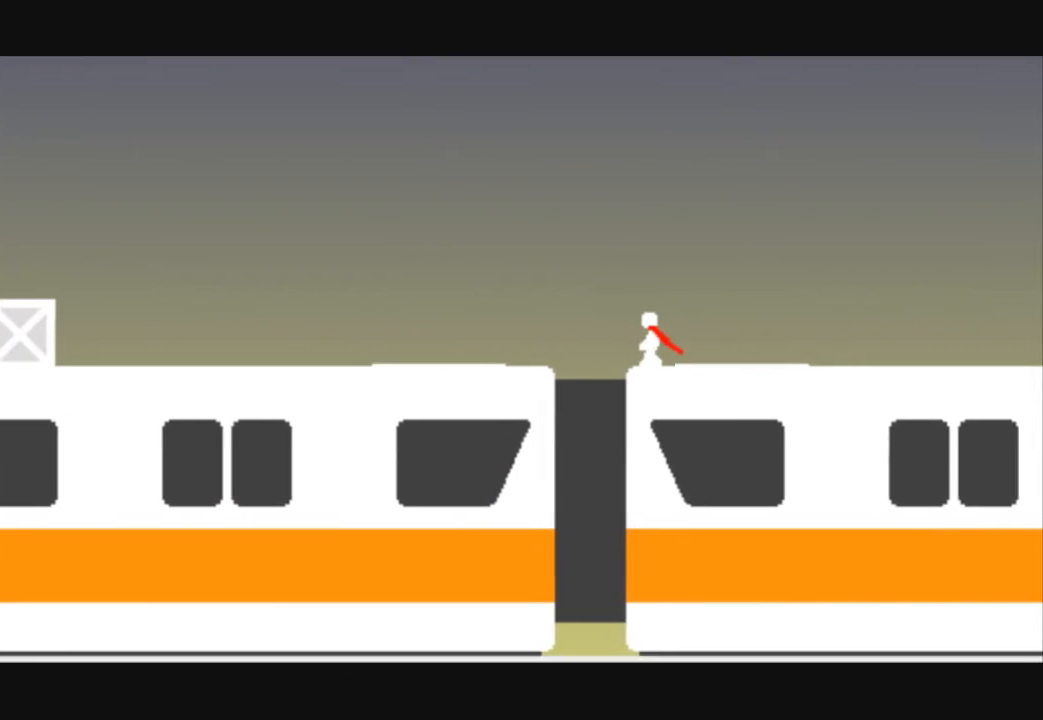
{"keys": ["left"], "events": []}
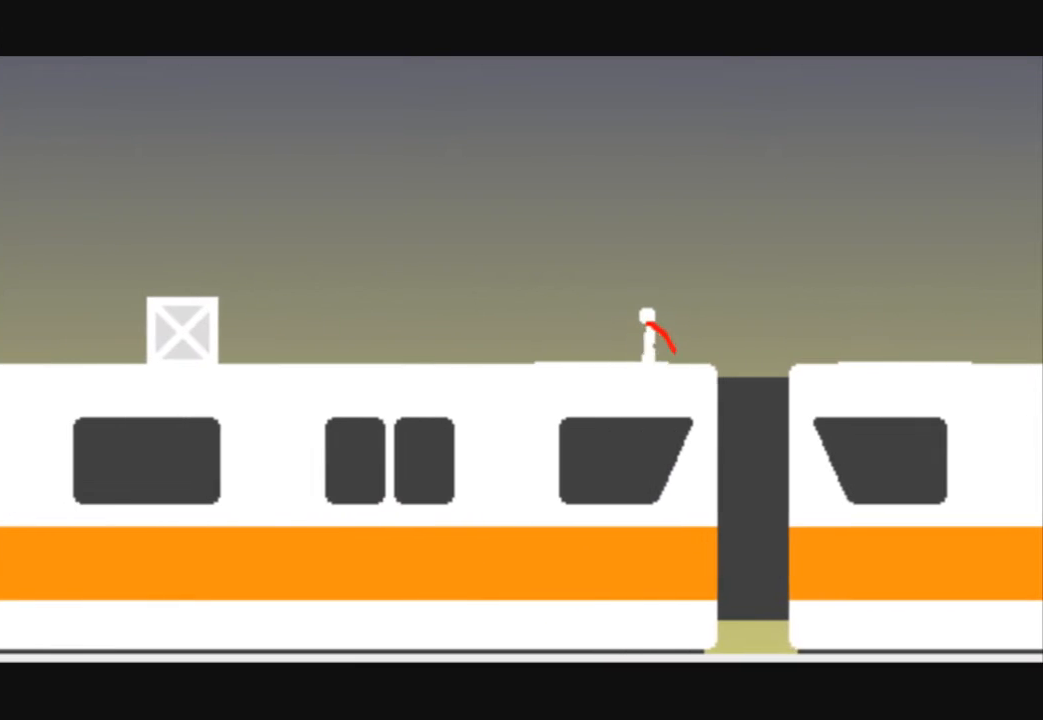
{"keys": ["left"], "events": []}
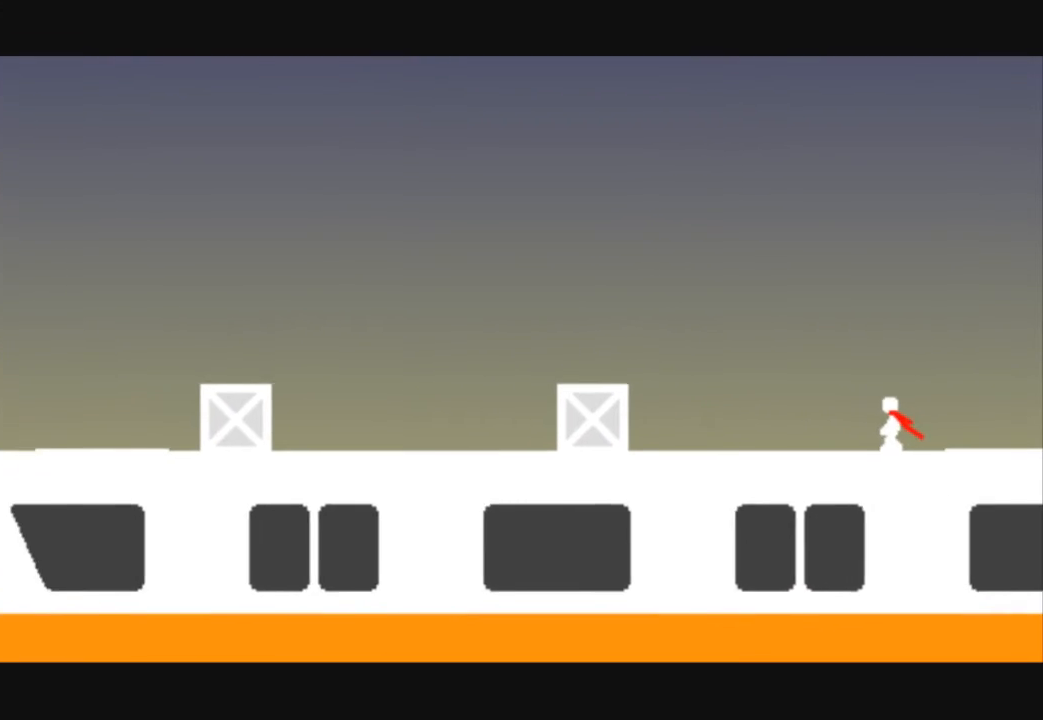
{"keys": ["left", "up"], "events": [[233, "up", "down"]]}
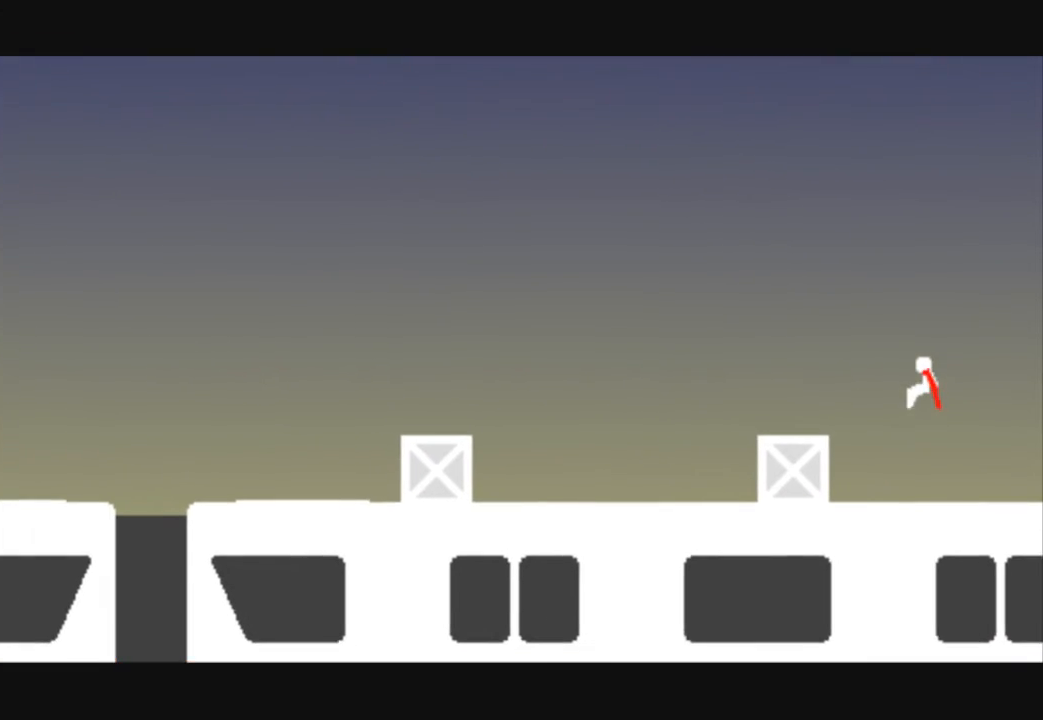
{"keys": ["left"], "events": [[333, "up", "up"]]}
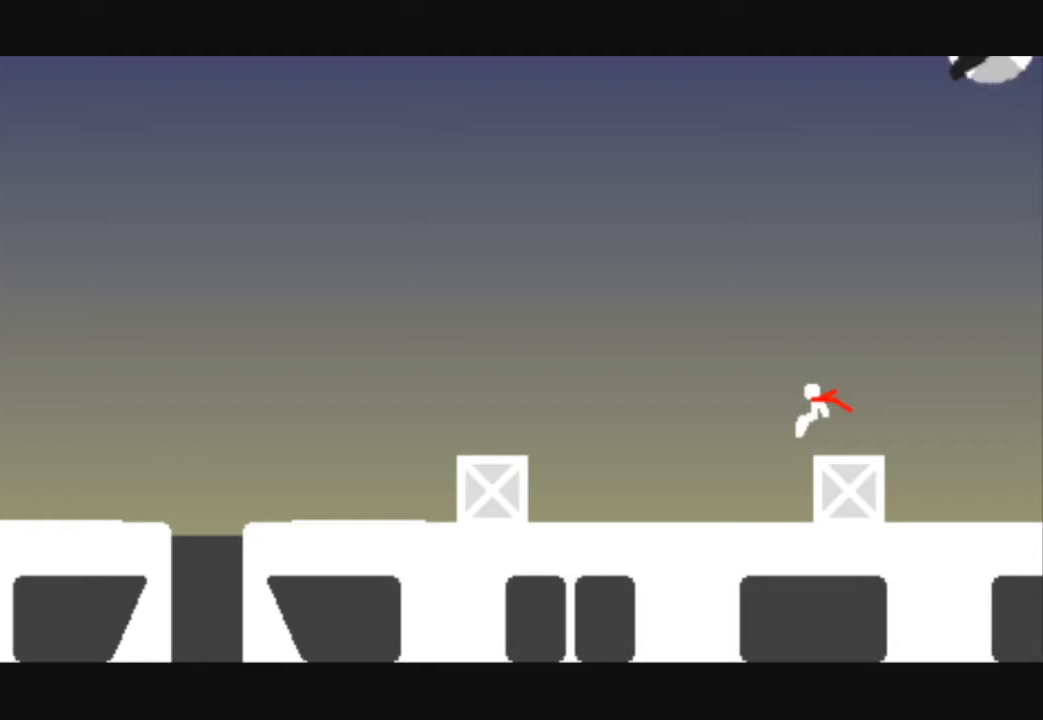
{"keys": ["left"], "events": []}
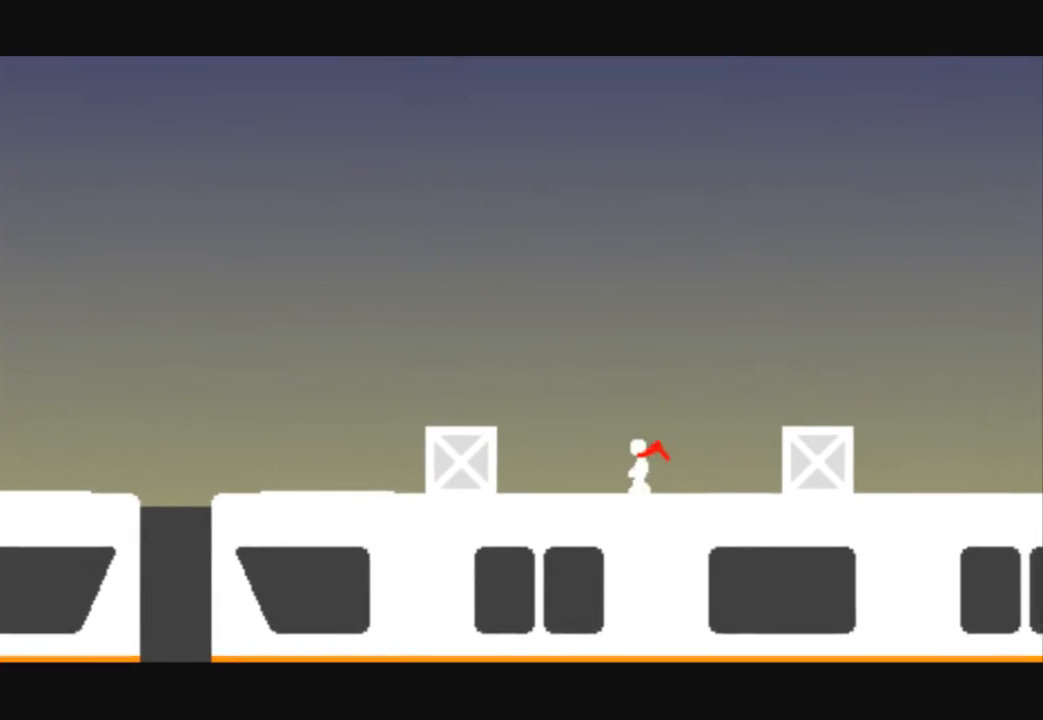
{"keys": ["left", "up"], "events": [[133, "up", "down"]]}
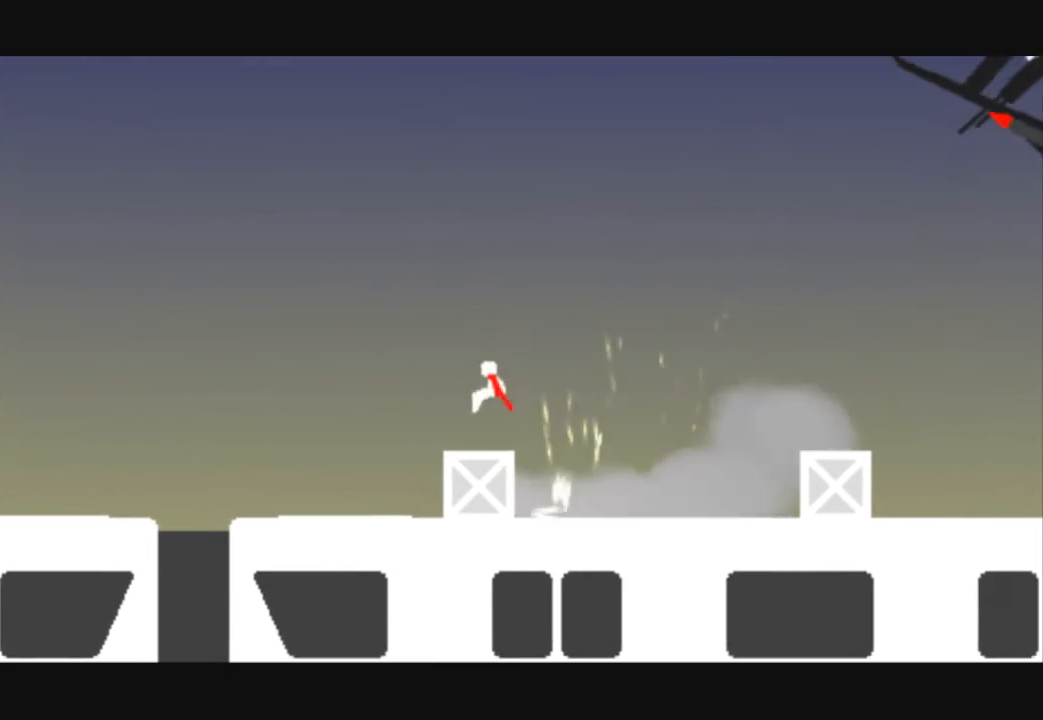
{"keys": ["left"], "events": [[233, "up", "up"]]}
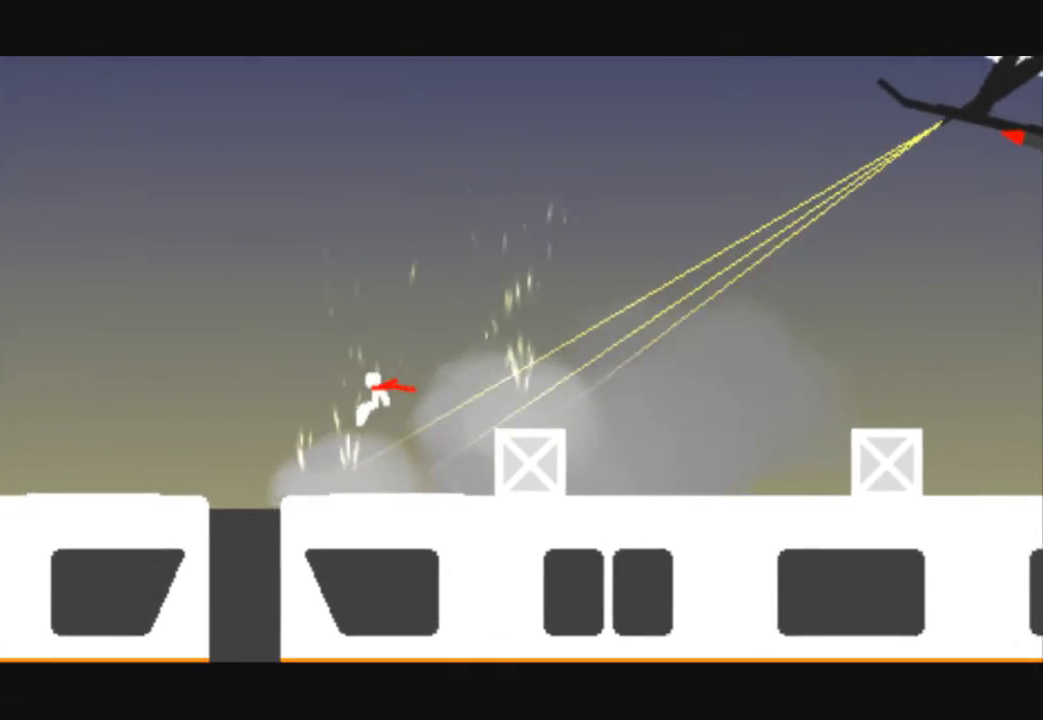
{"keys": ["left"], "events": []}
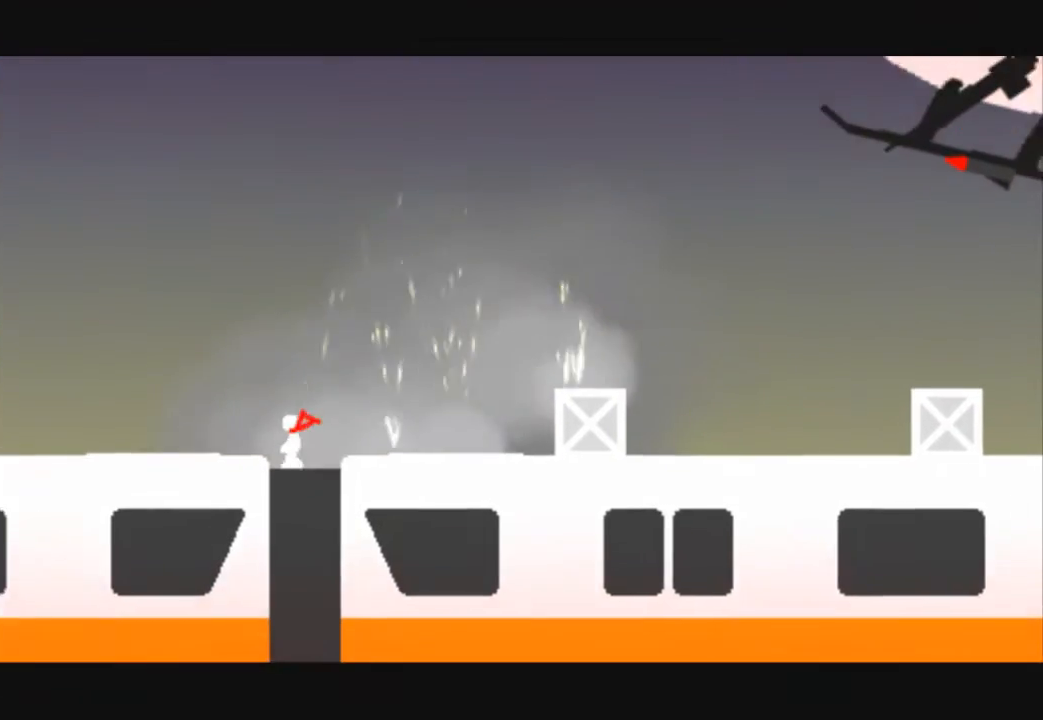
{"keys": ["left"], "events": []}
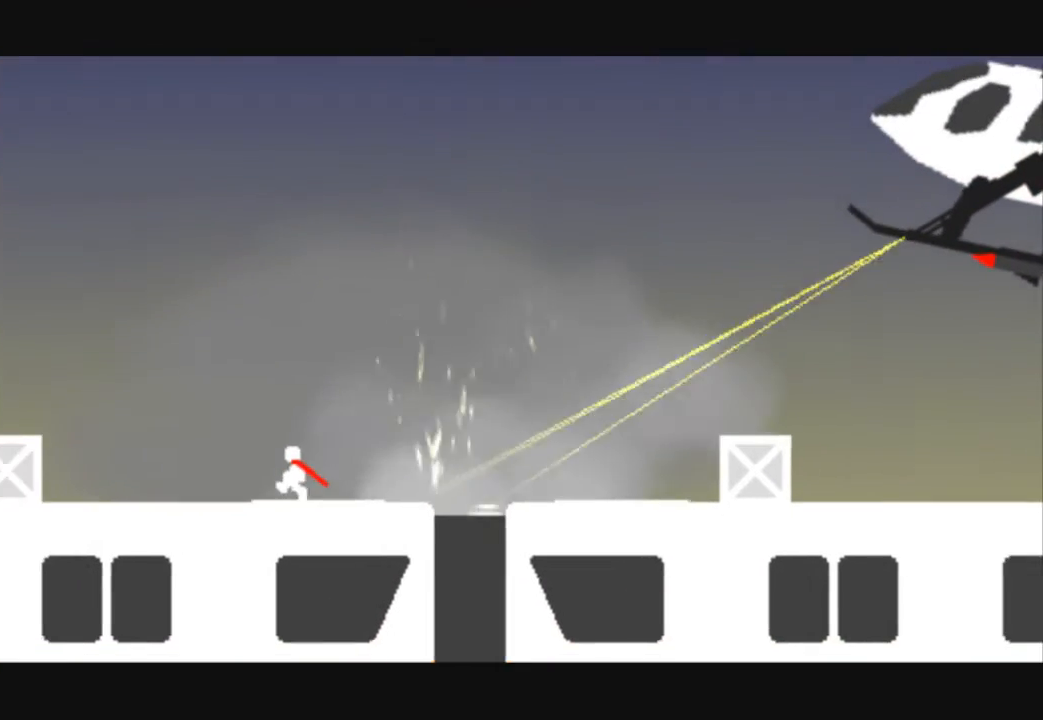
{"keys": ["left", "up"], "events": [[233, "up", "down"]]}
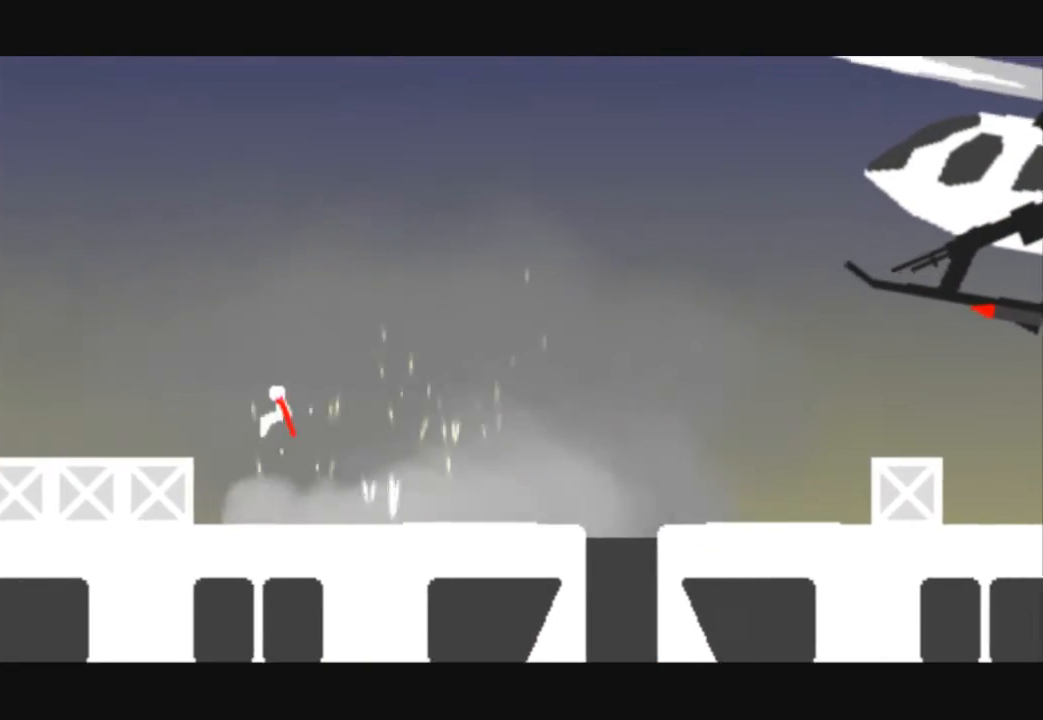
{"keys": ["left"], "events": [[33, "up", "up"]]}
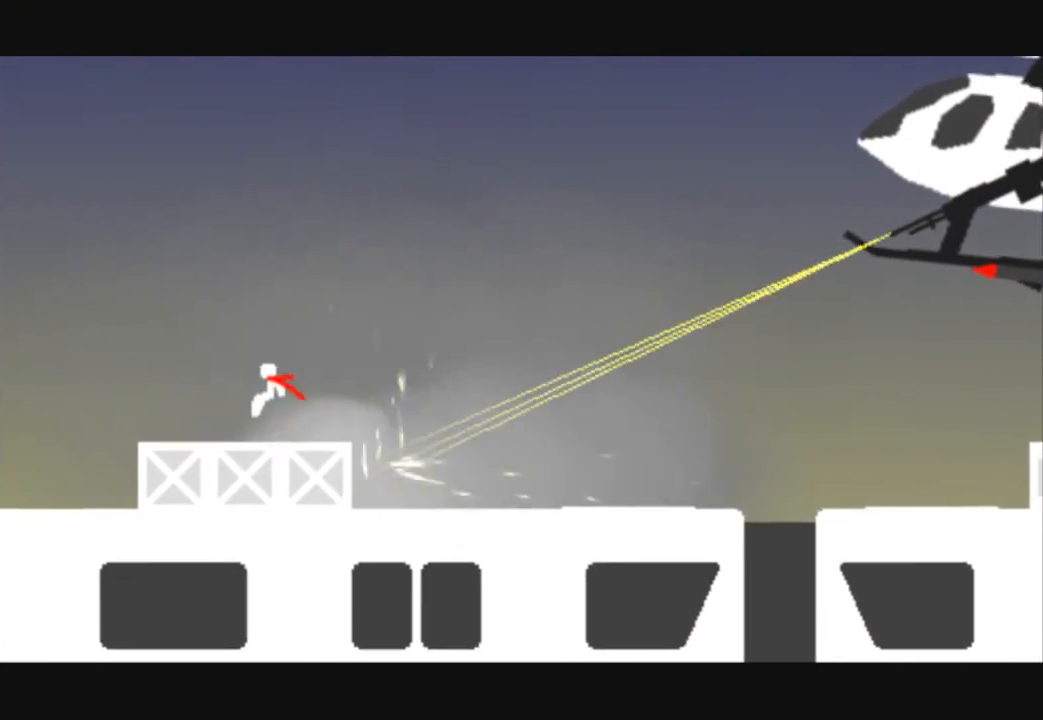
{"keys": ["left", "up"], "events": [[367, "up", "down"]]}
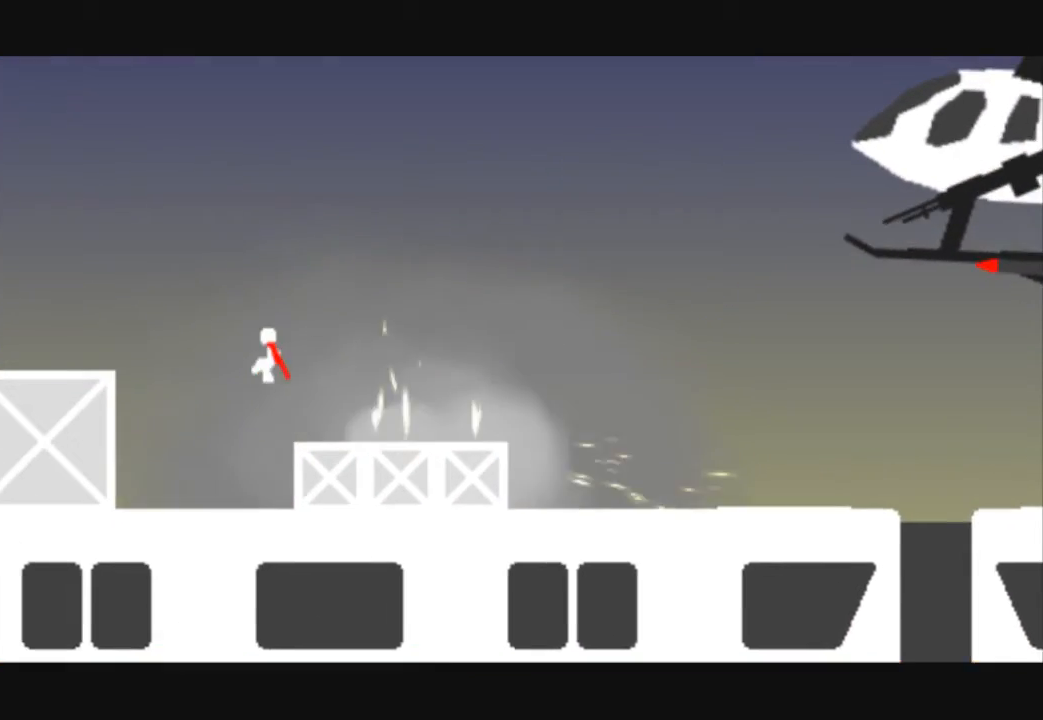
{"keys": ["left"], "events": [[400, "up", "up"]]}
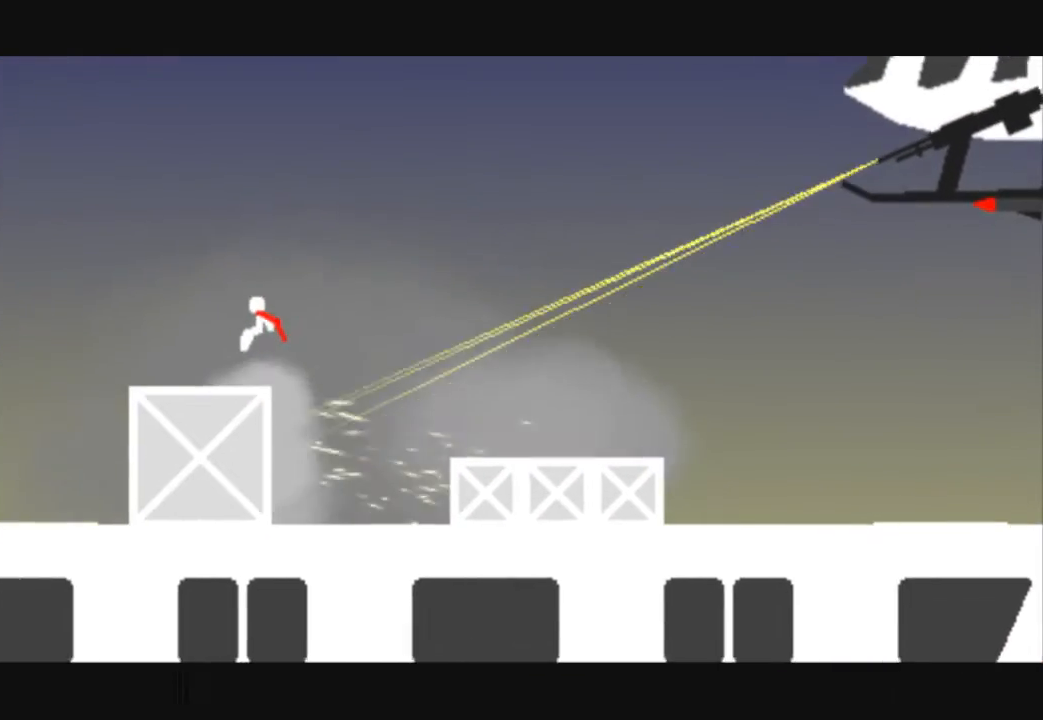
{"keys": ["left", "up"], "events": [[467, "up", "down"]]}